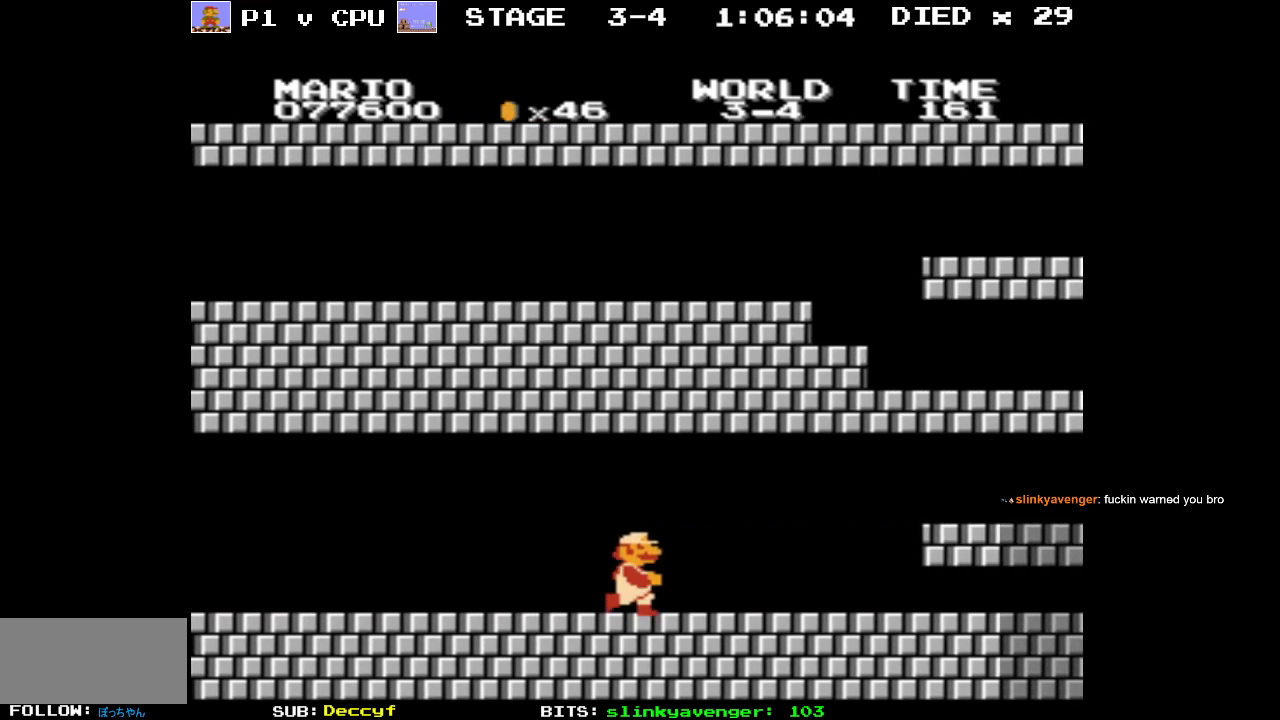
Gameplay with a controller (Nintendo layout); each line is a JSON object with the inputs held at the frame after it. "events" lists button and stick changes between this image and that frame as [ms after this image, input, new state], when the widget could be followed in between. Not read: L3 R3.
{"buttons": ["B", "DPAD_RIGHT"], "events": [[333, "A", "down"], [400, "A", "up"]]}
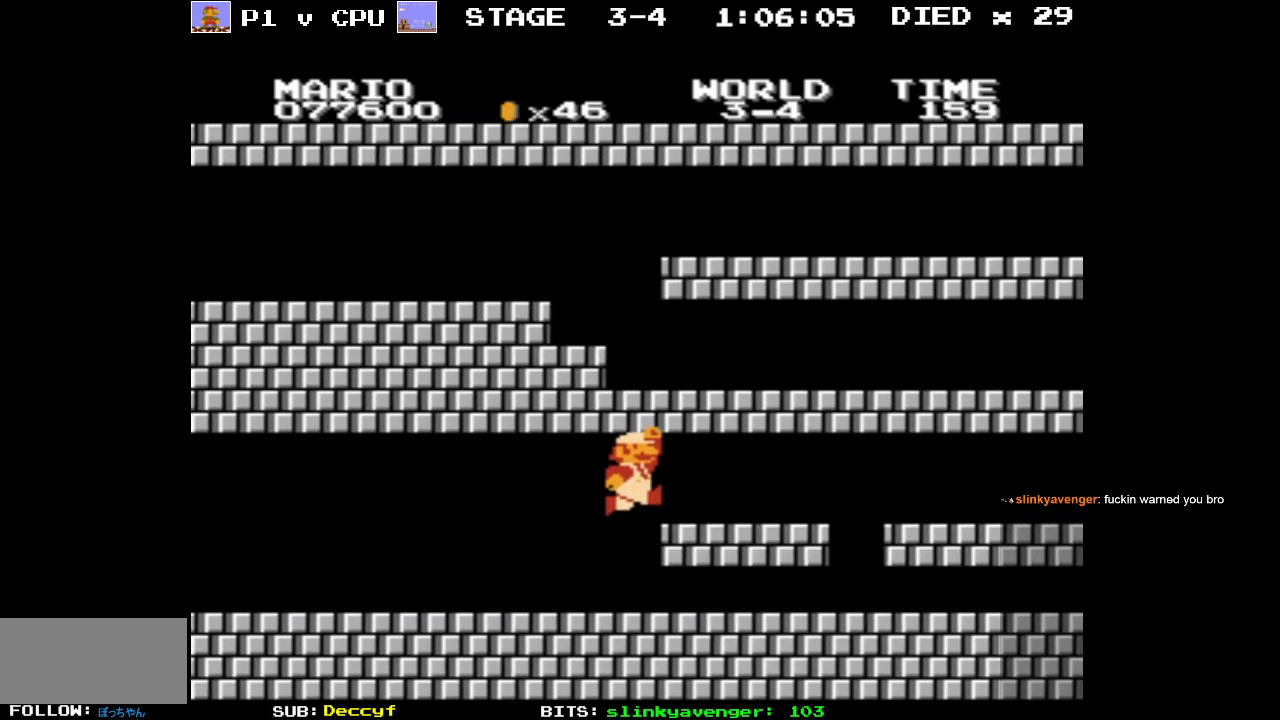
{"buttons": ["B", "DPAD_RIGHT"], "events": []}
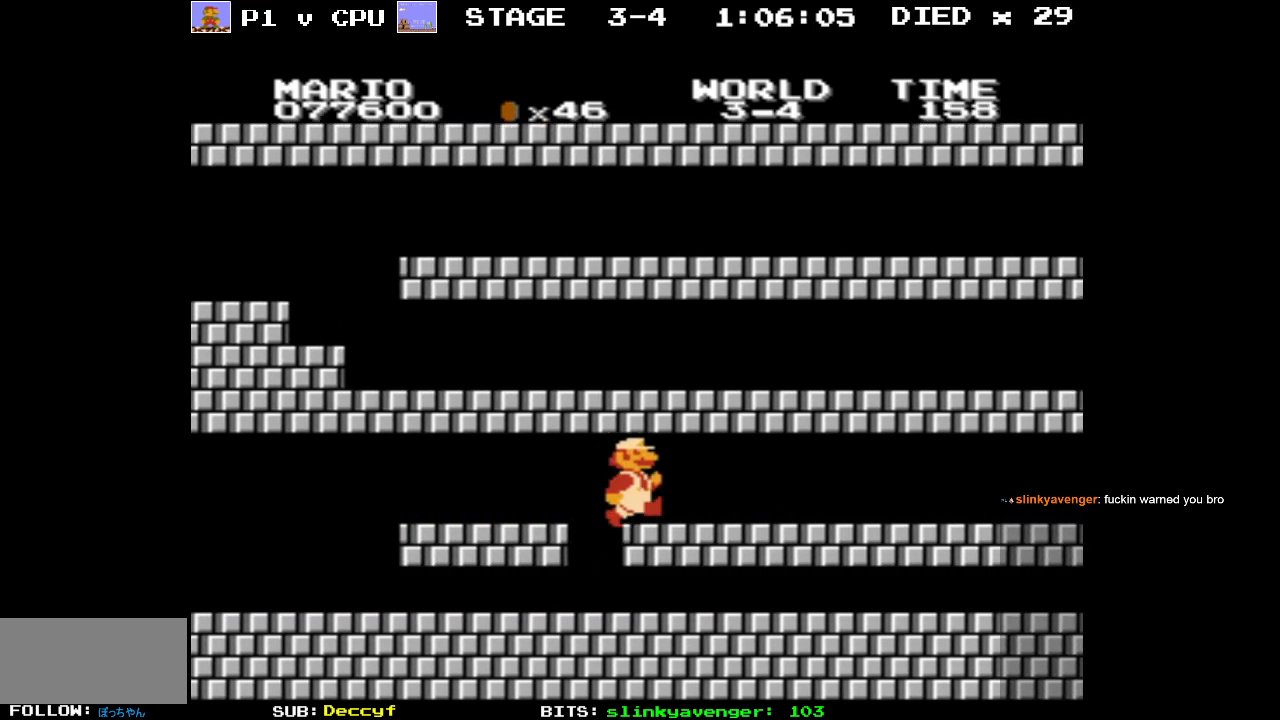
{"buttons": ["B", "DPAD_RIGHT"], "events": []}
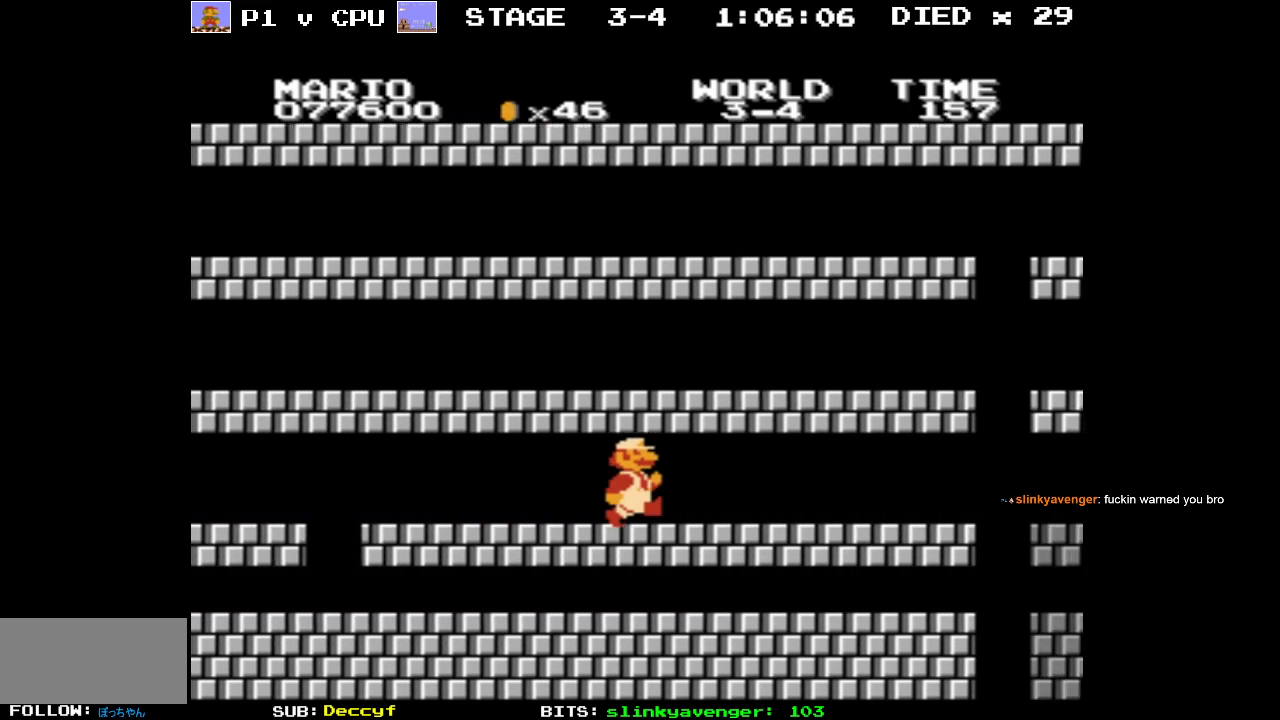
{"buttons": ["B", "DPAD_RIGHT"], "events": []}
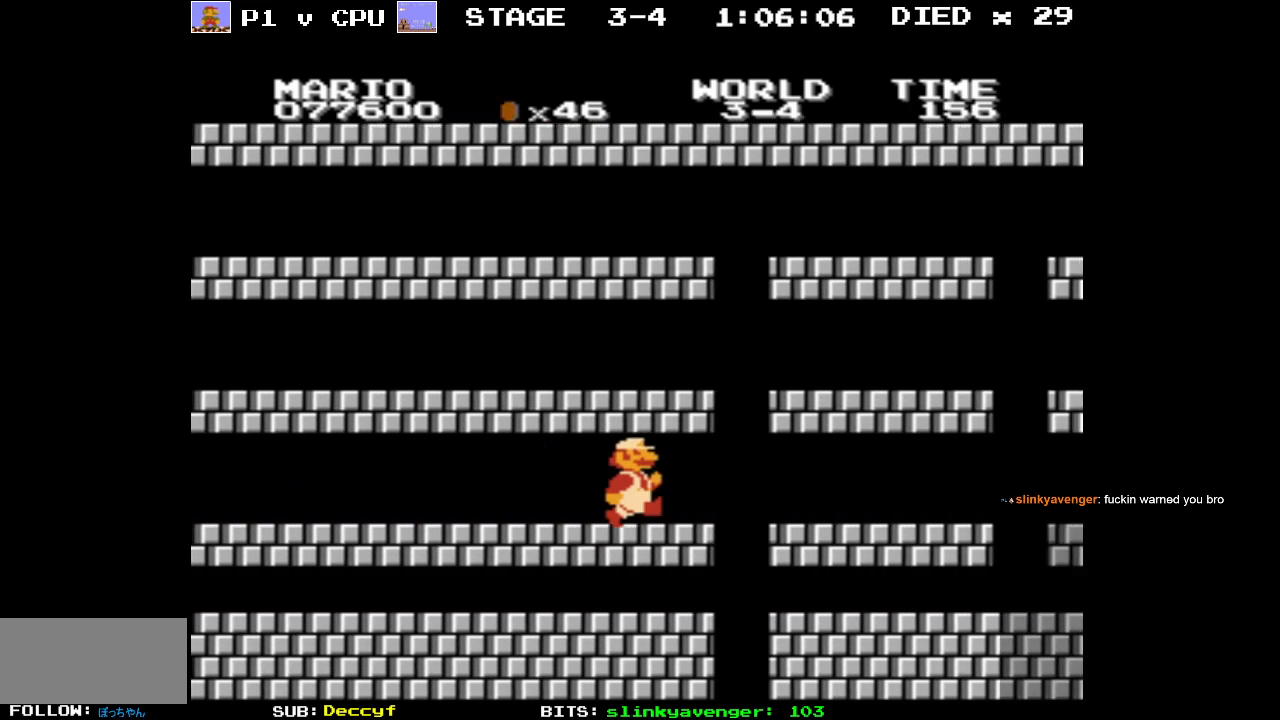
{"buttons": ["B", "DPAD_RIGHT"], "events": [[100, "A", "down"], [450, "A", "up"]]}
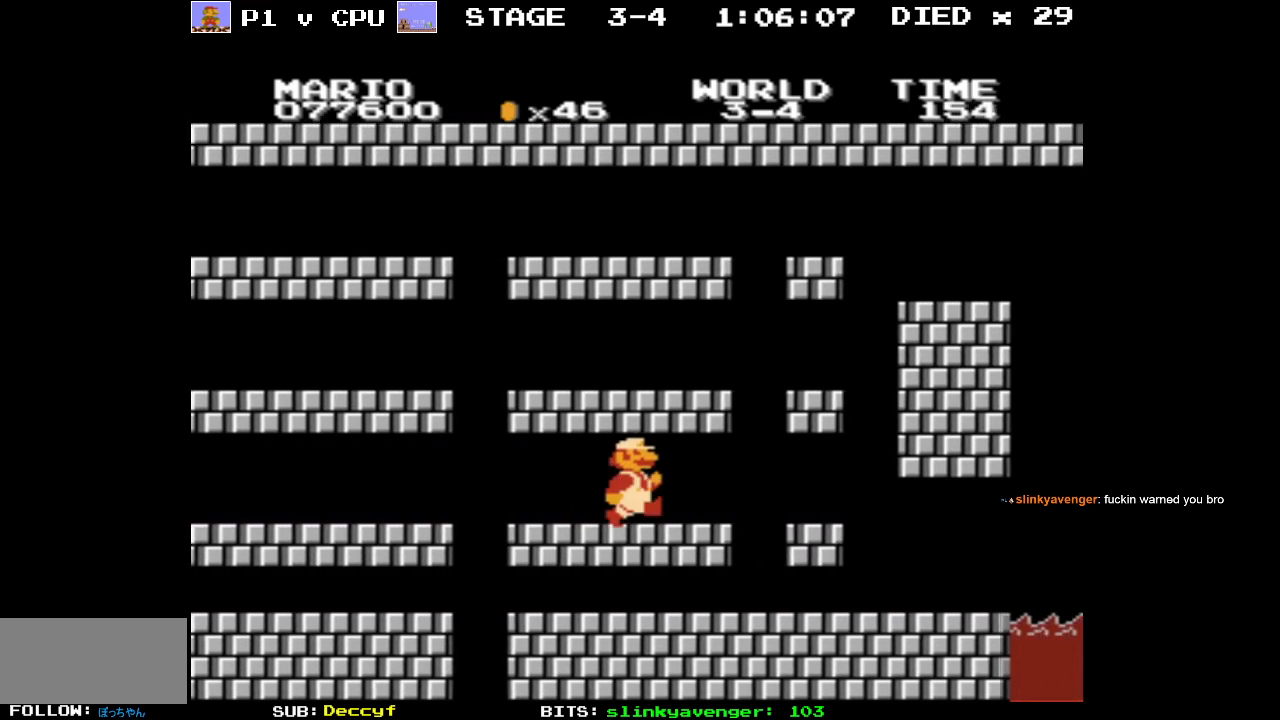
{"buttons": ["A", "B", "DPAD_LEFT"], "events": [[83, "DPAD_RIGHT", "up"], [150, "DPAD_LEFT", "down"], [183, "A", "down"]]}
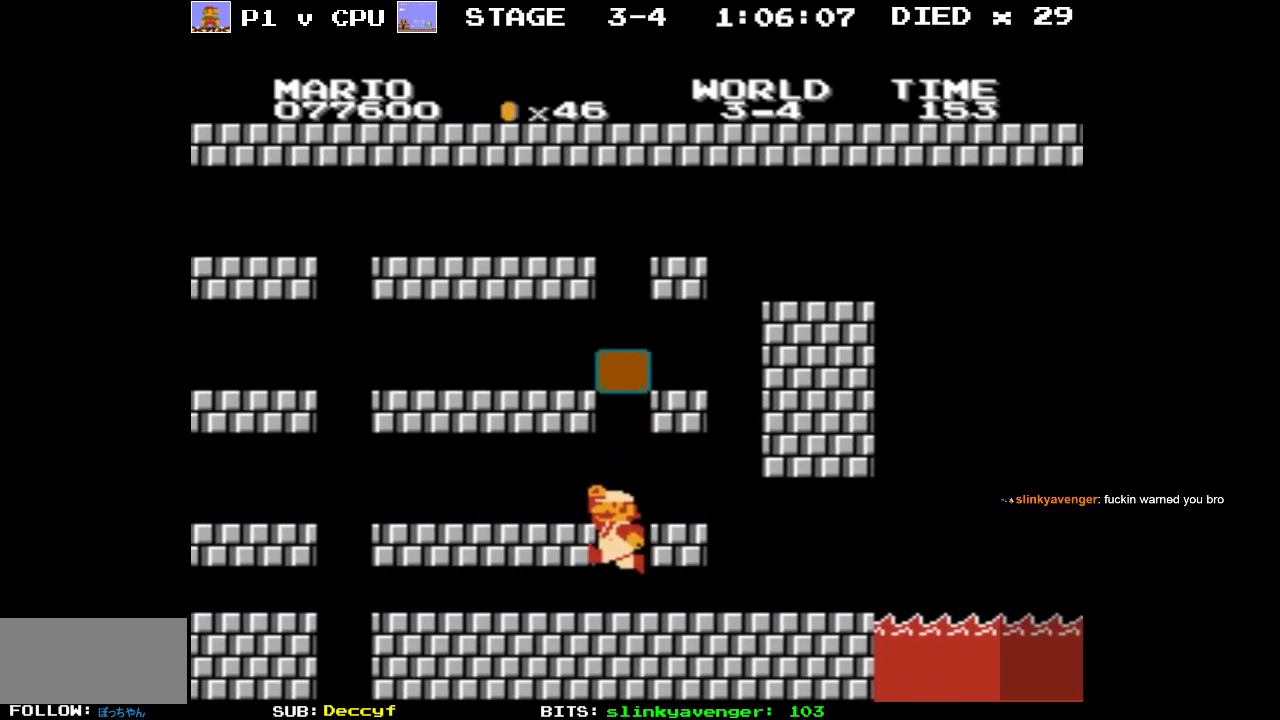
{"buttons": ["A", "DPAD_RIGHT"], "events": [[100, "A", "up"], [133, "B", "up"], [133, "DPAD_LEFT", "up"], [367, "DPAD_RIGHT", "down"], [500, "A", "down"]]}
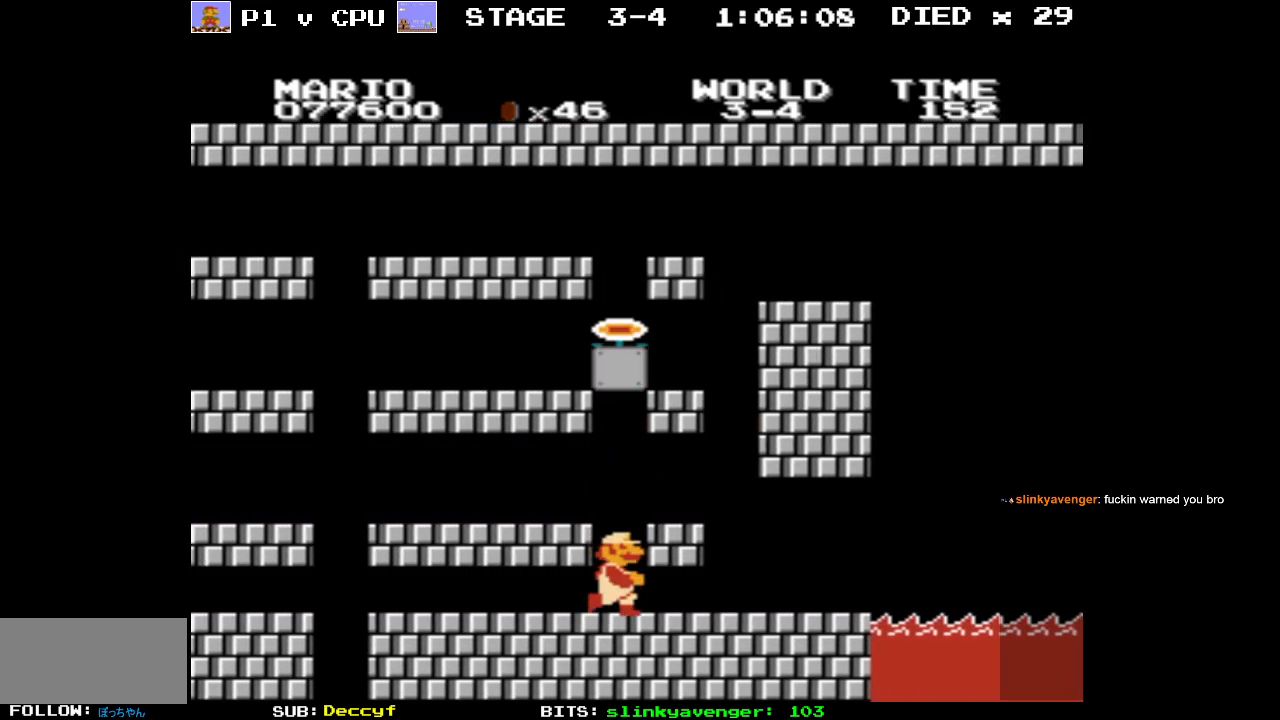
{"buttons": ["DPAD_UP"], "events": [[50, "A", "up"], [500, "DPAD_RIGHT", "up"], [500, "DPAD_UP", "down"]]}
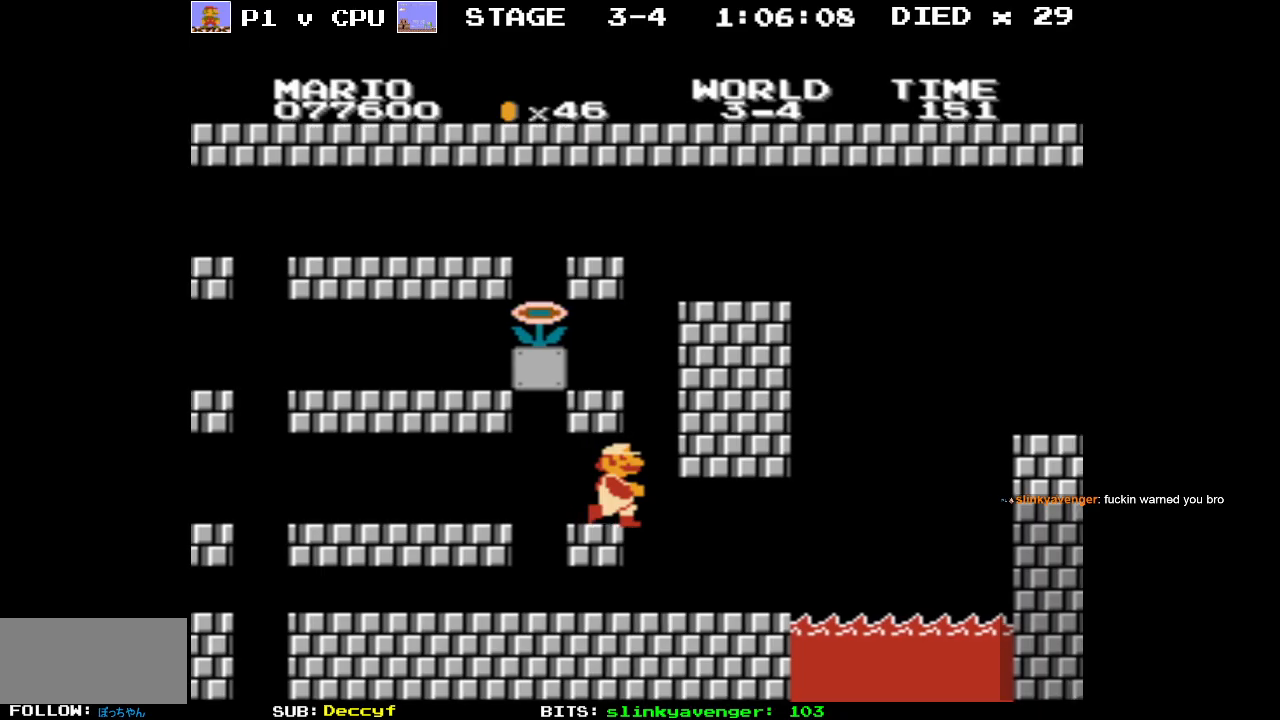
{"buttons": ["DPAD_LEFT"], "events": [[50, "DPAD_LEFT", "down"], [50, "DPAD_UP", "up"], [67, "A", "down"], [400, "A", "up"]]}
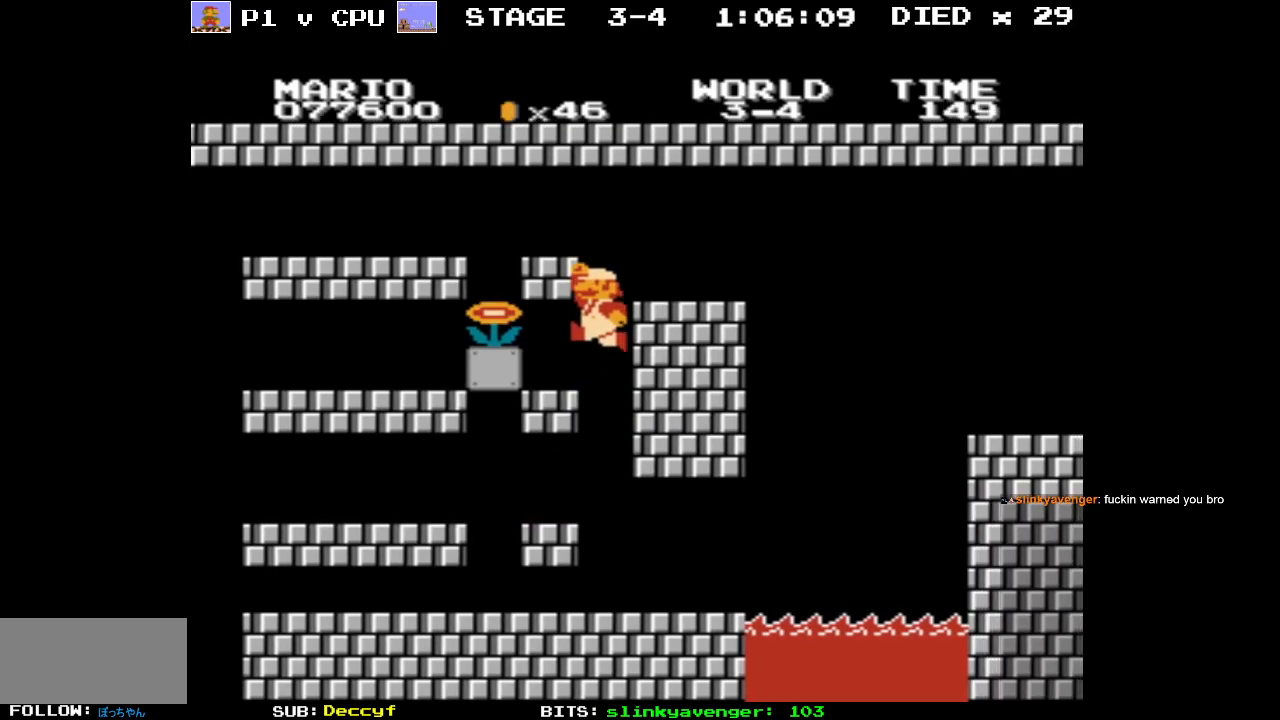
{"buttons": ["DPAD_LEFT"], "events": []}
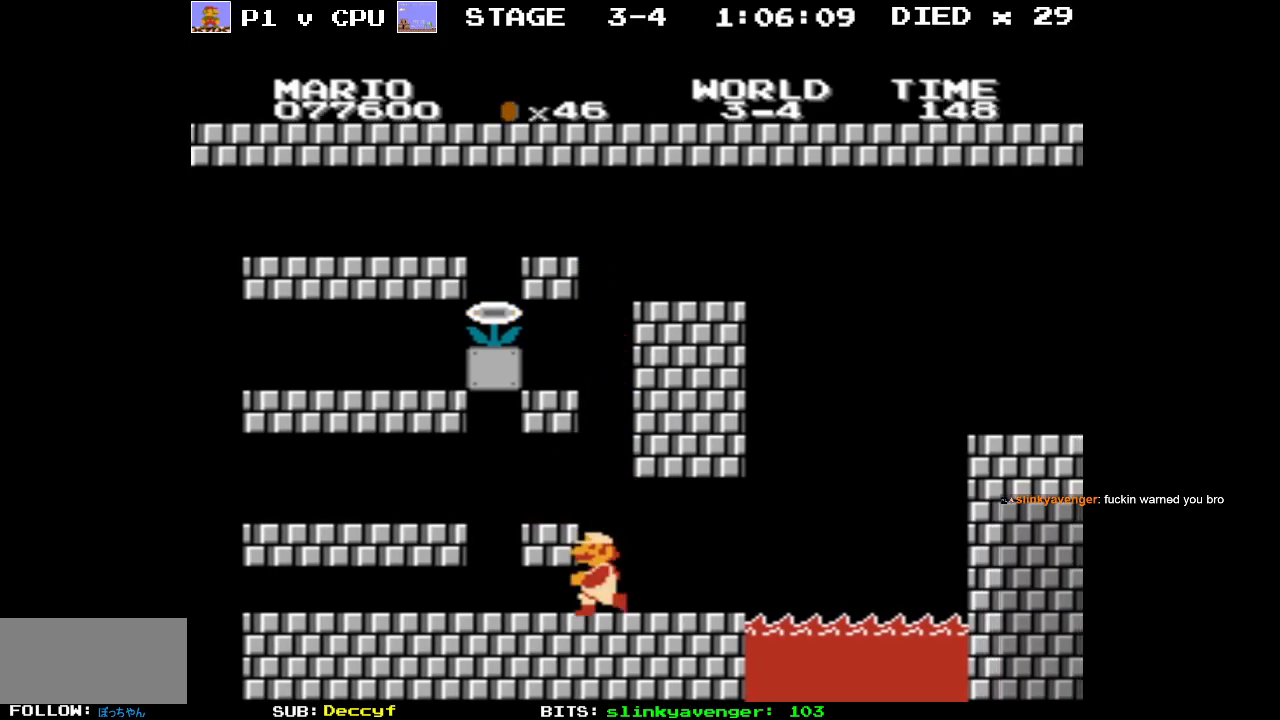
{"buttons": ["B", "DPAD_RIGHT"], "events": [[17, "B", "down"], [100, "DPAD_LEFT", "up"], [133, "DPAD_RIGHT", "down"]]}
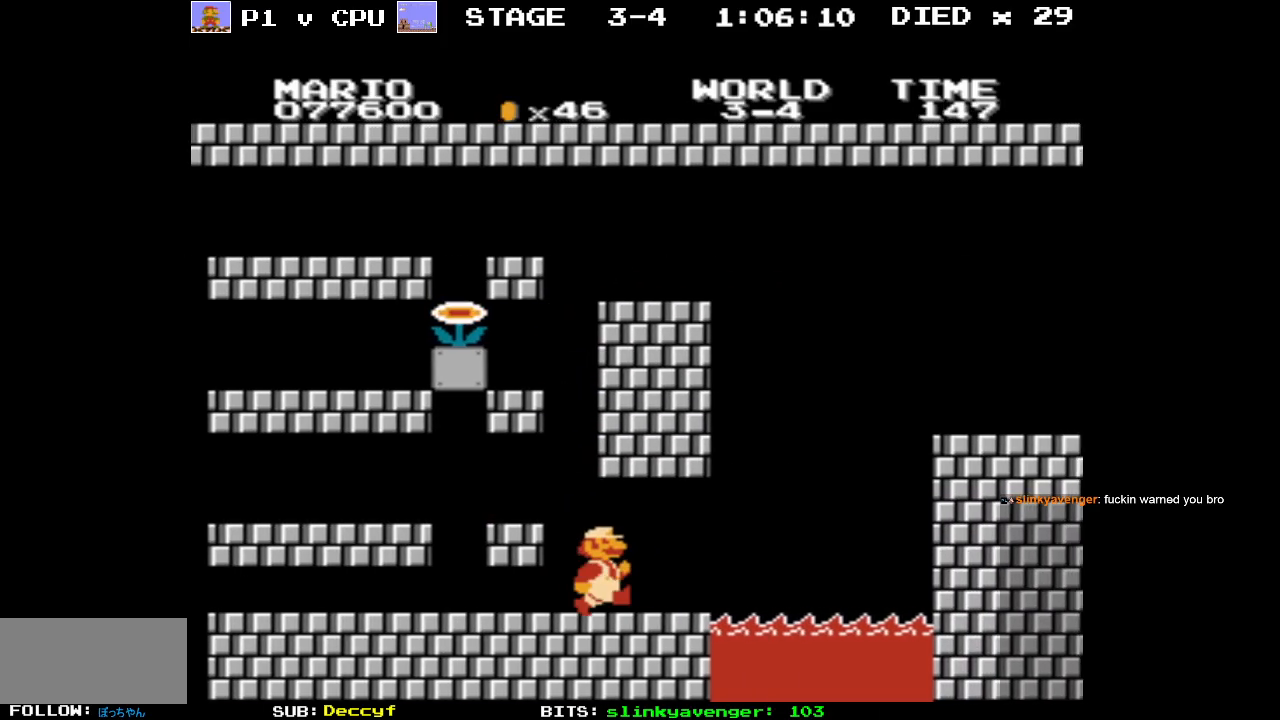
{"buttons": ["A", "B", "DPAD_RIGHT"], "events": [[300, "A", "down"]]}
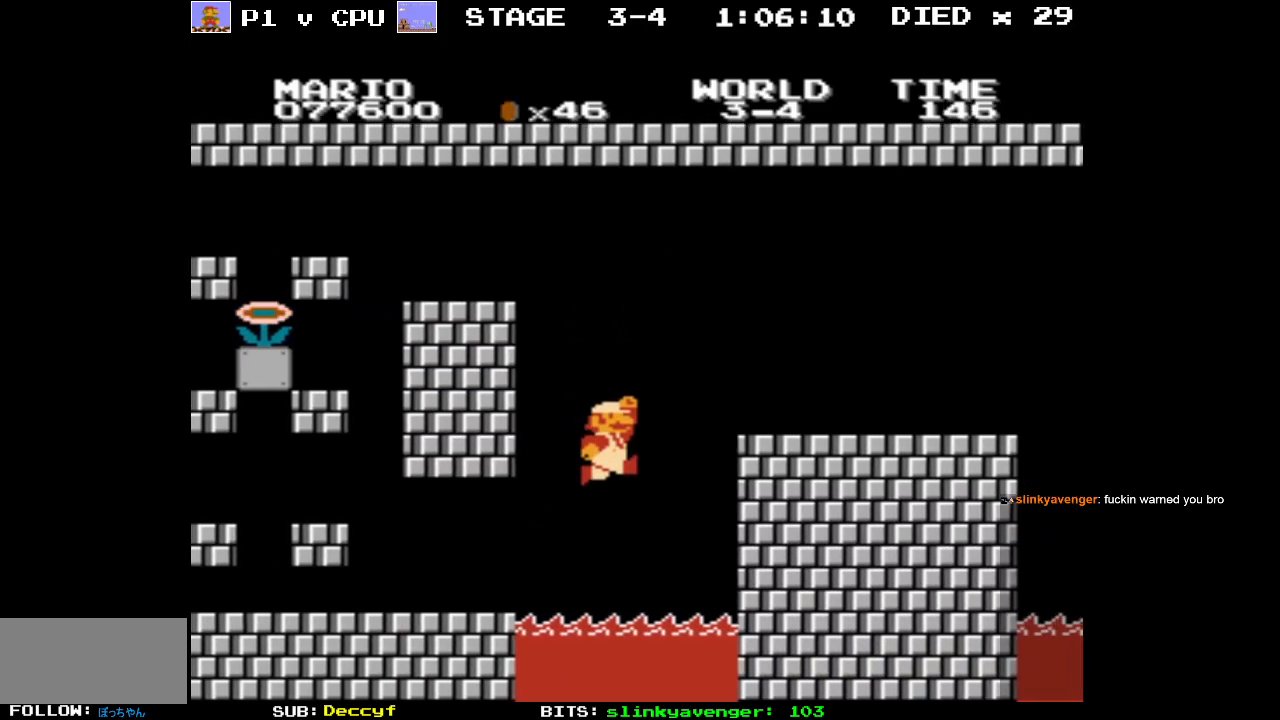
{"buttons": ["B", "DPAD_RIGHT"], "events": [[267, "A", "up"]]}
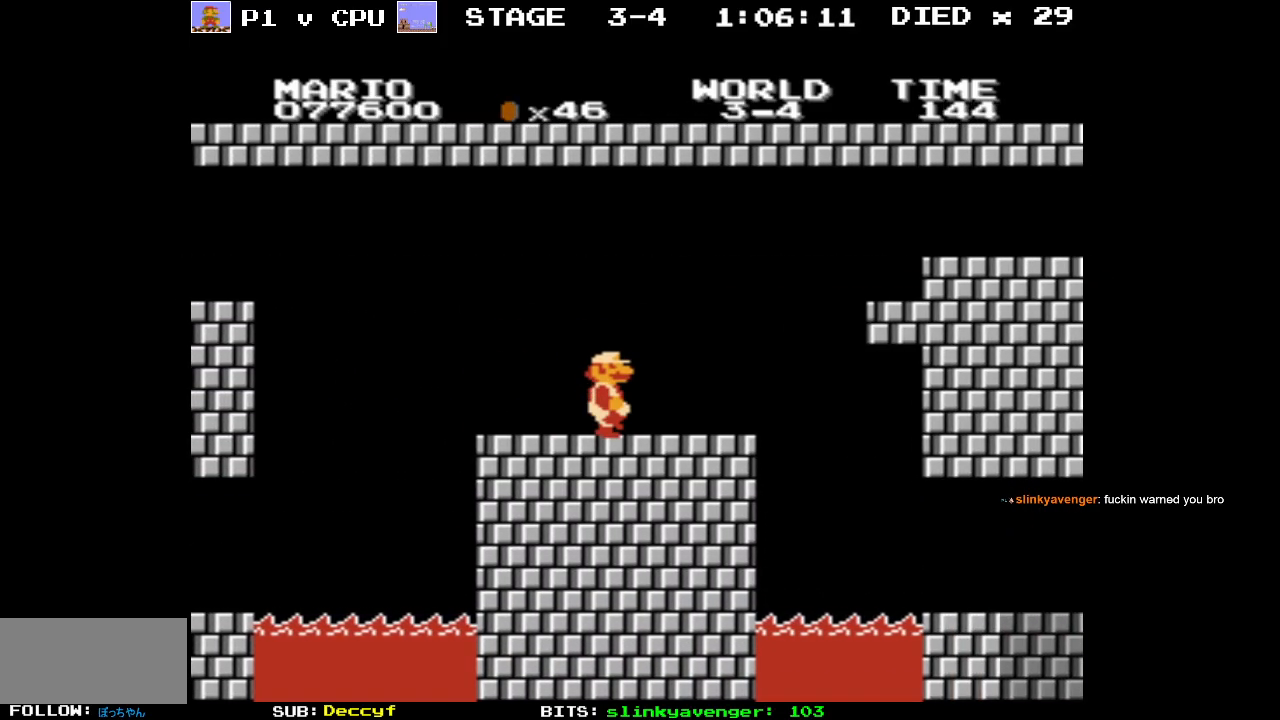
{"buttons": ["B", "DPAD_RIGHT"], "events": [[183, "A", "down"], [433, "A", "up"]]}
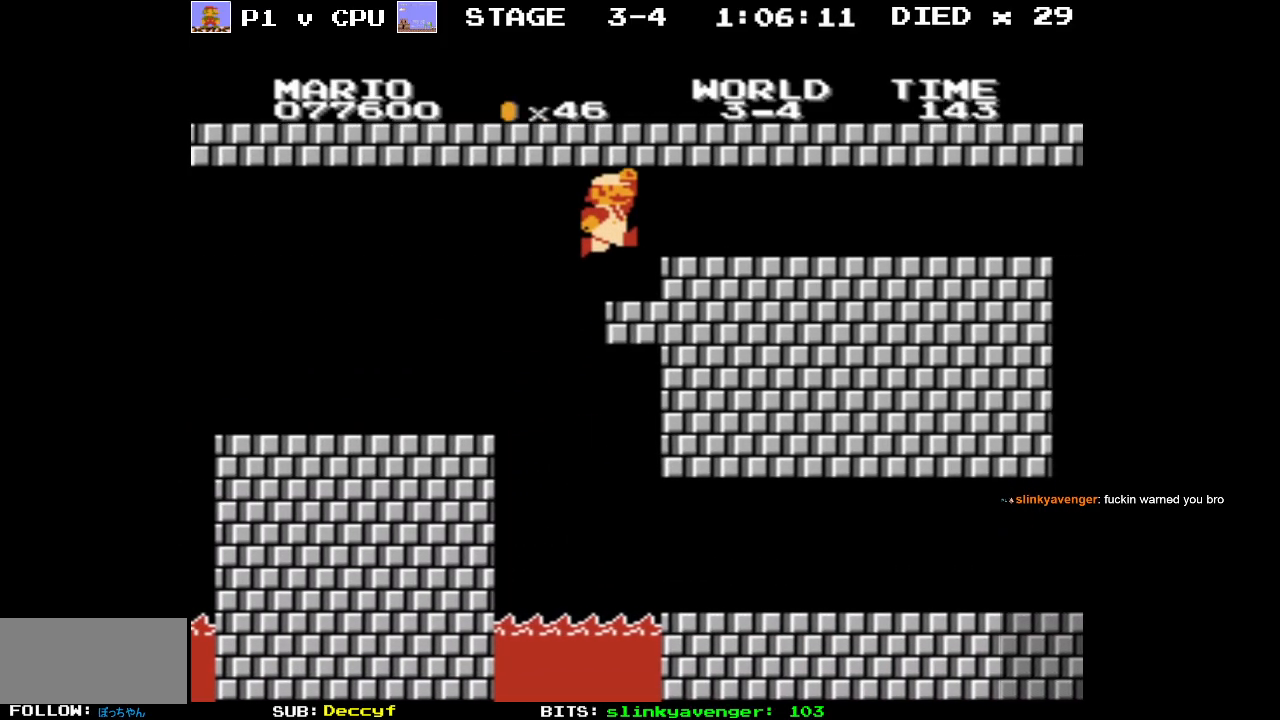
{"buttons": ["B", "DPAD_RIGHT"], "events": []}
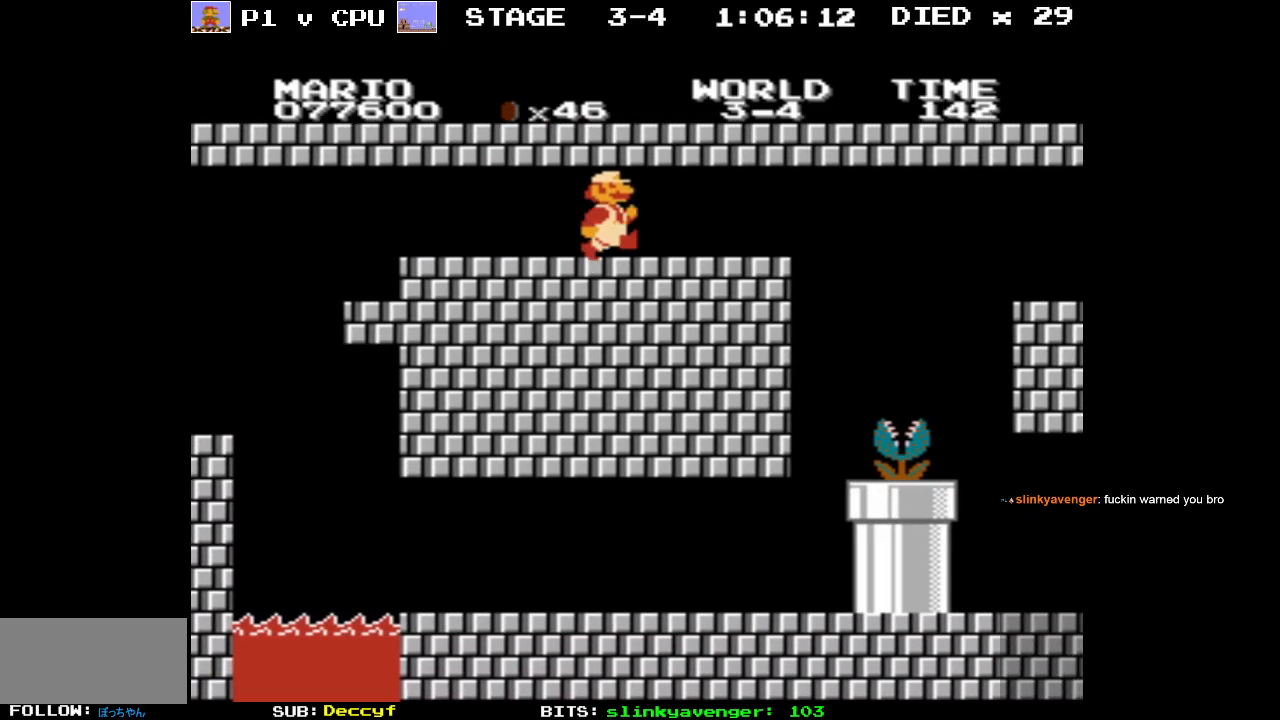
{"buttons": ["B", "DPAD_RIGHT"], "events": [[50, "DPAD_RIGHT", "up"], [267, "DPAD_RIGHT", "down"]]}
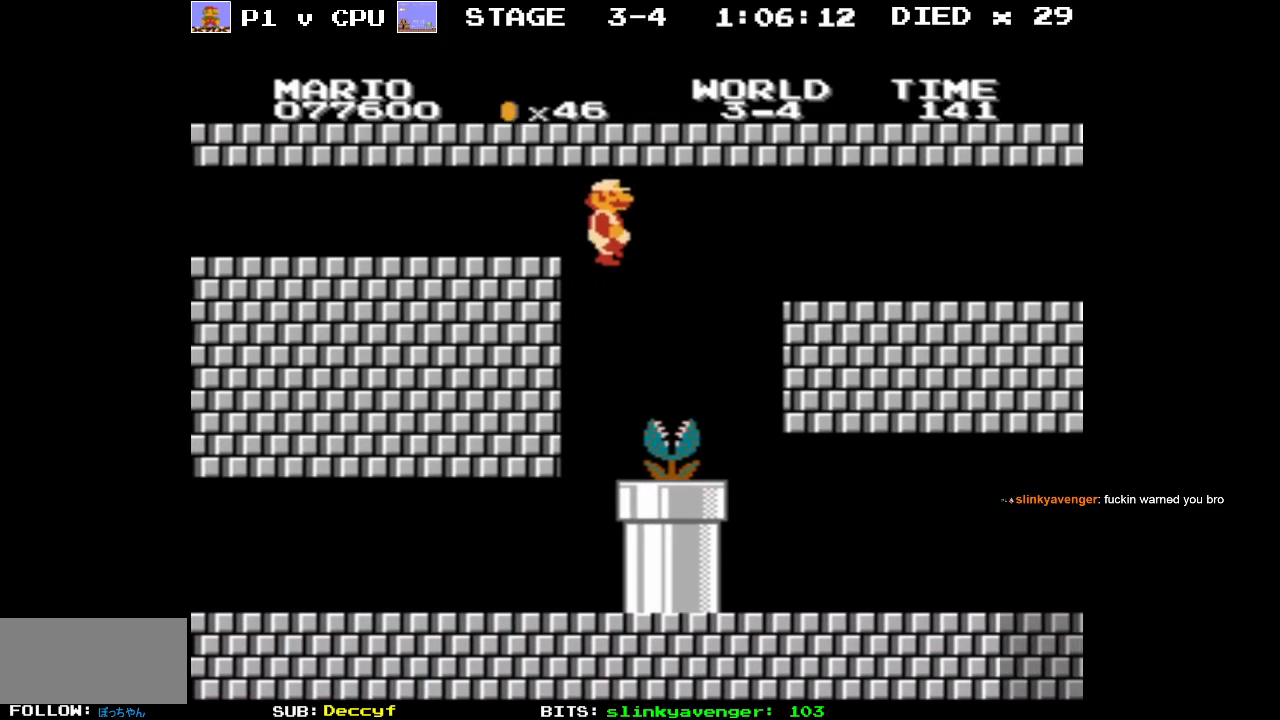
{"buttons": ["B"], "events": [[250, "DPAD_RIGHT", "up"], [267, "B", "up"], [300, "DPAD_LEFT", "down"], [383, "B", "down"], [433, "DPAD_LEFT", "up"]]}
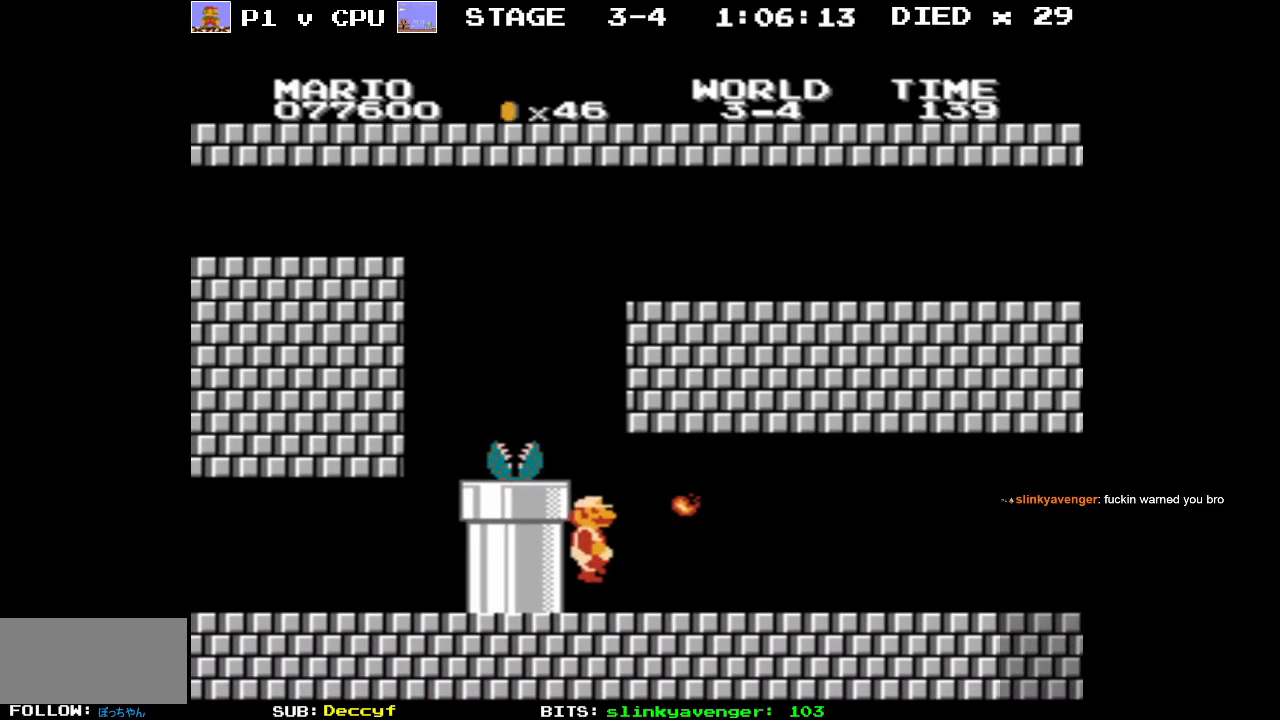
{"buttons": ["B", "DPAD_RIGHT"], "events": [[17, "B", "up"], [150, "DPAD_RIGHT", "down"], [200, "B", "down"]]}
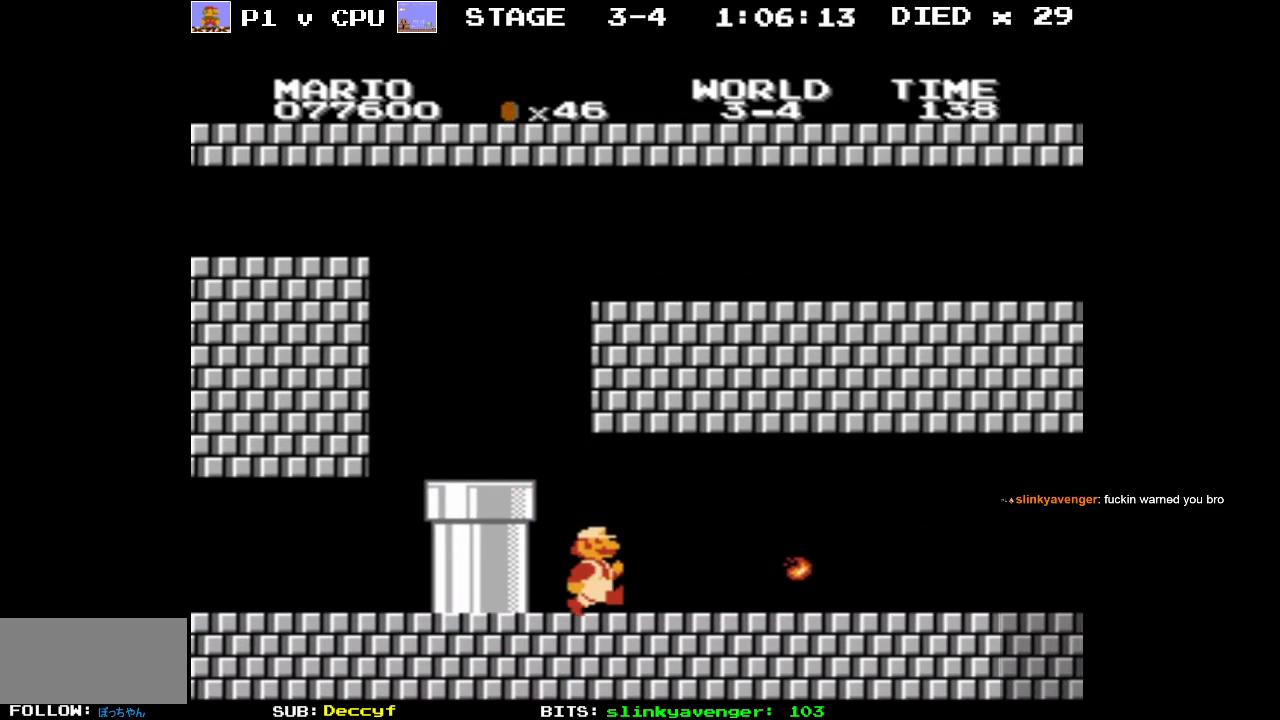
{"buttons": ["B", "DPAD_RIGHT"], "events": []}
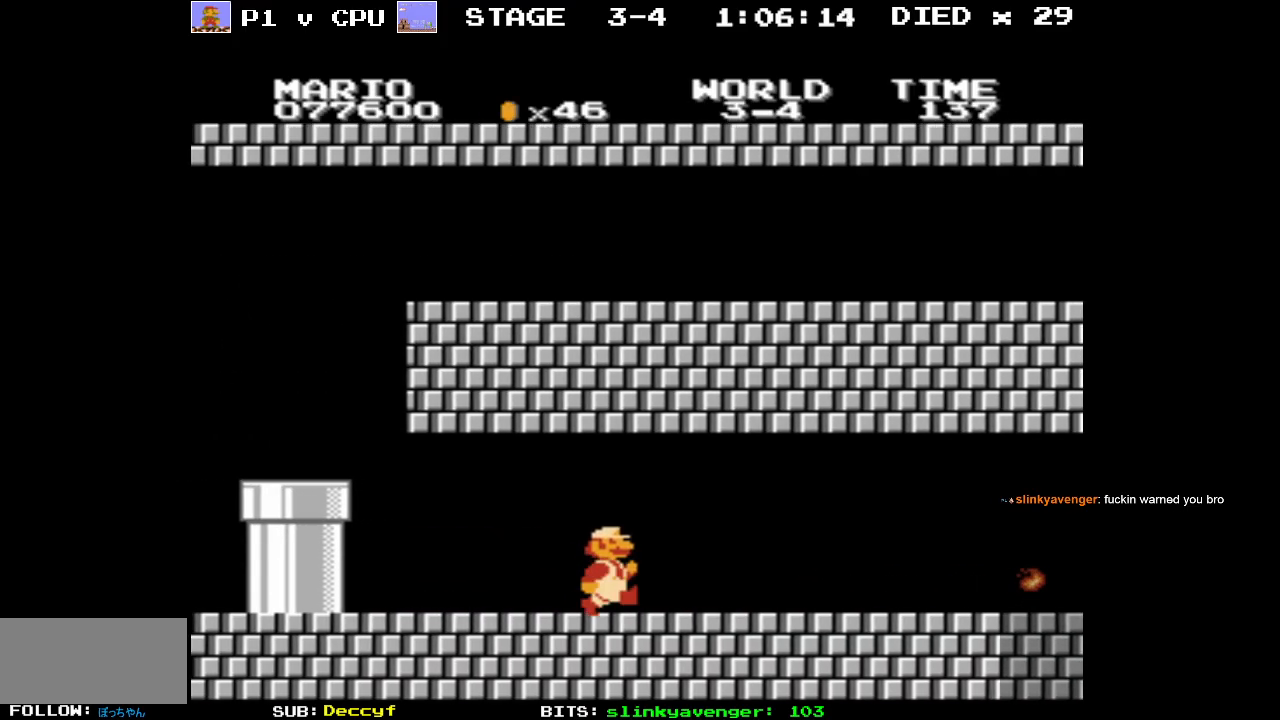
{"buttons": ["B", "DPAD_RIGHT"], "events": []}
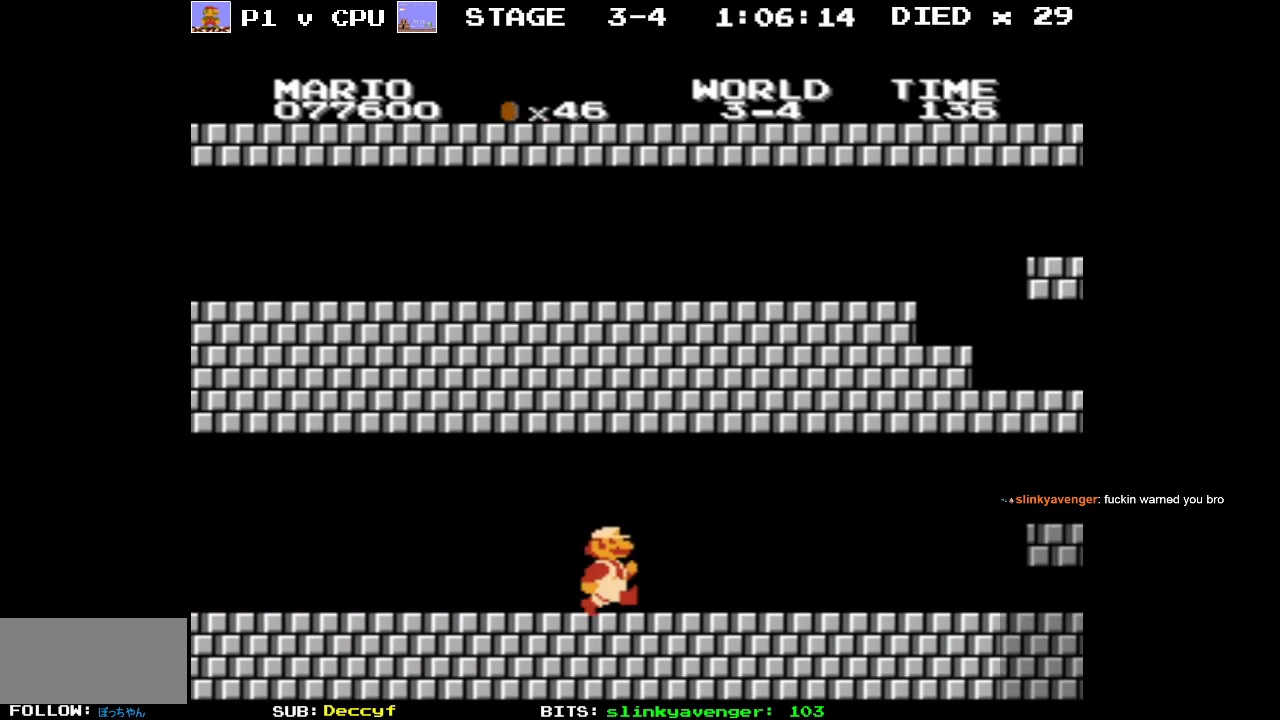
{"buttons": ["B", "DPAD_RIGHT"], "events": []}
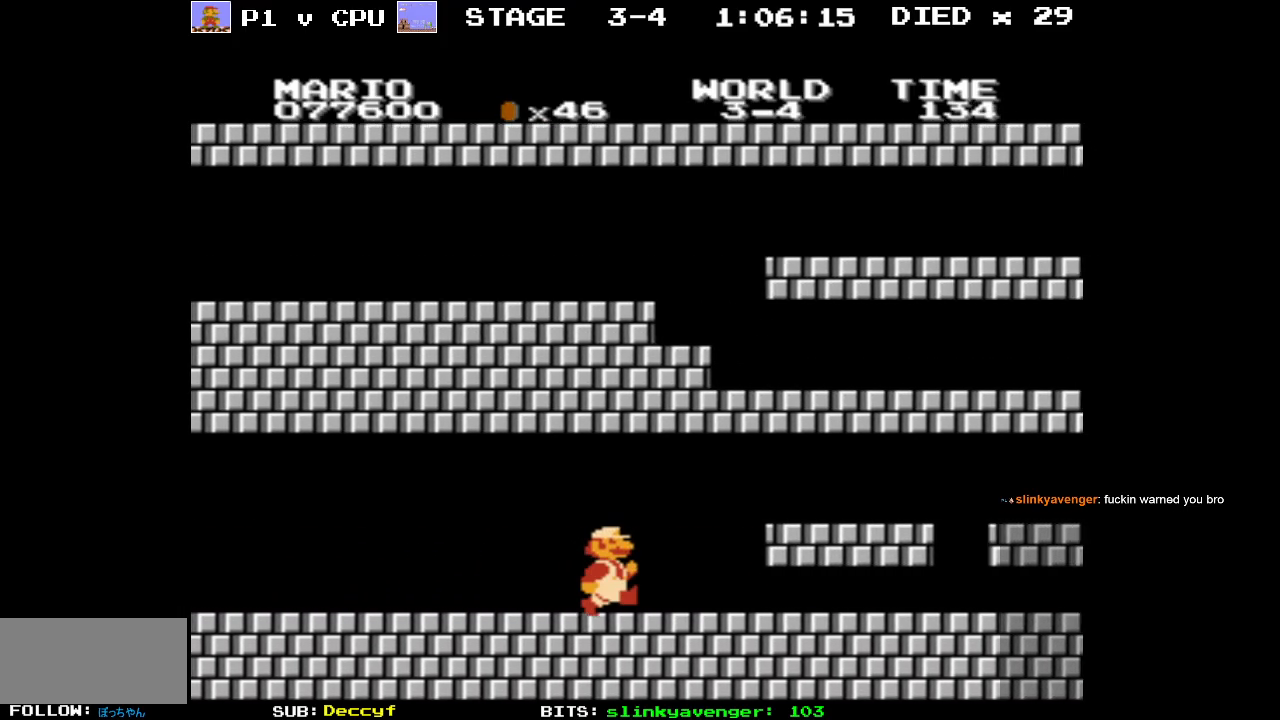
{"buttons": ["B", "DPAD_RIGHT"], "events": [[50, "A", "down"], [150, "A", "up"]]}
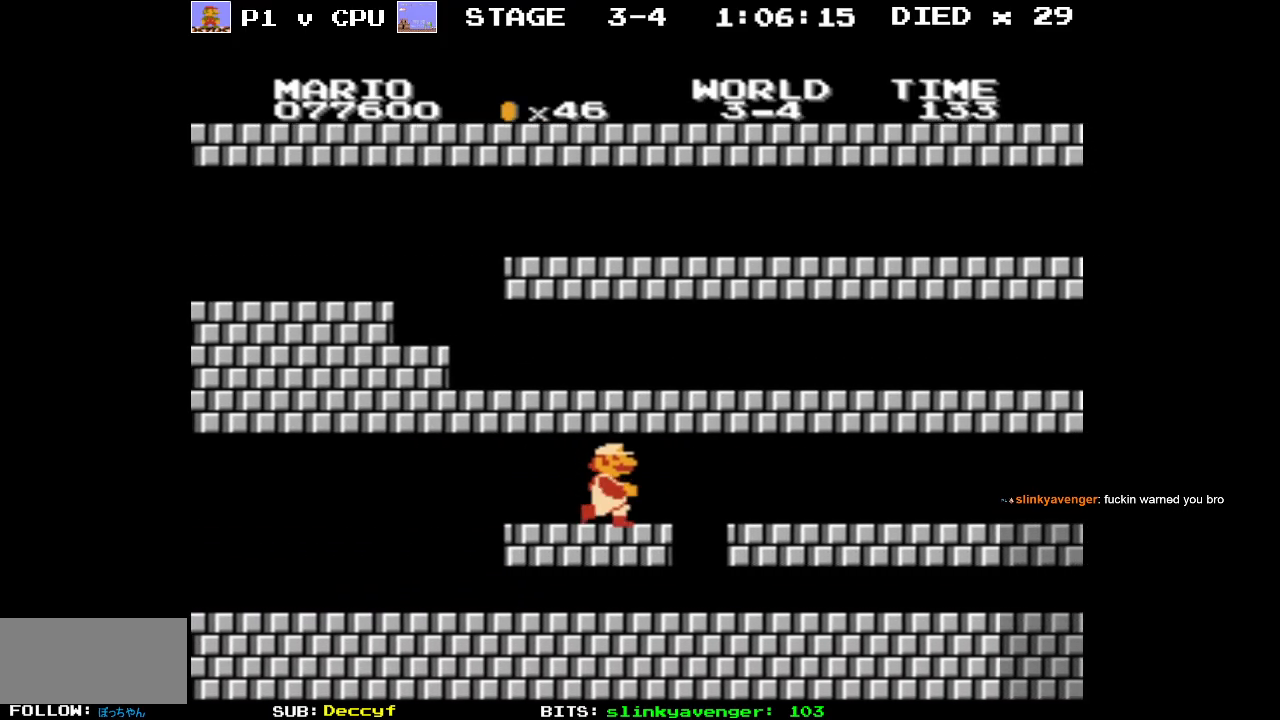
{"buttons": ["B", "DPAD_RIGHT"], "events": []}
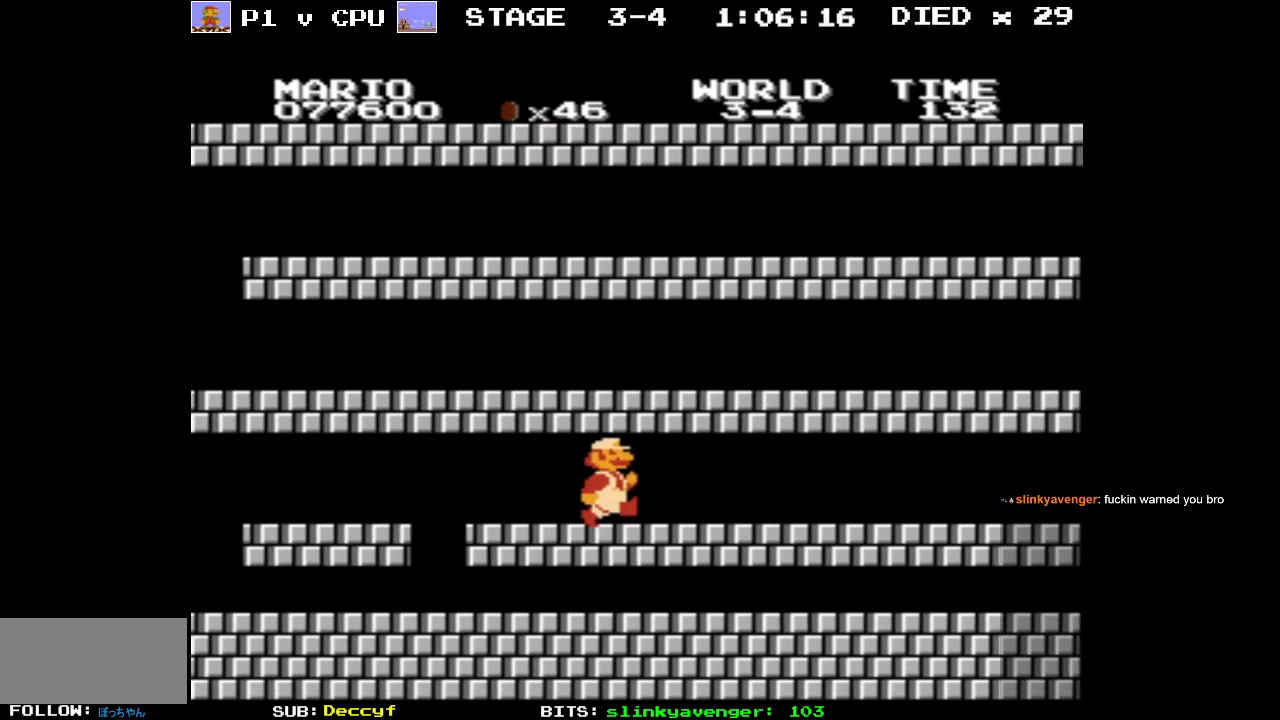
{"buttons": [], "events": [[400, "B", "up"], [467, "DPAD_RIGHT", "up"]]}
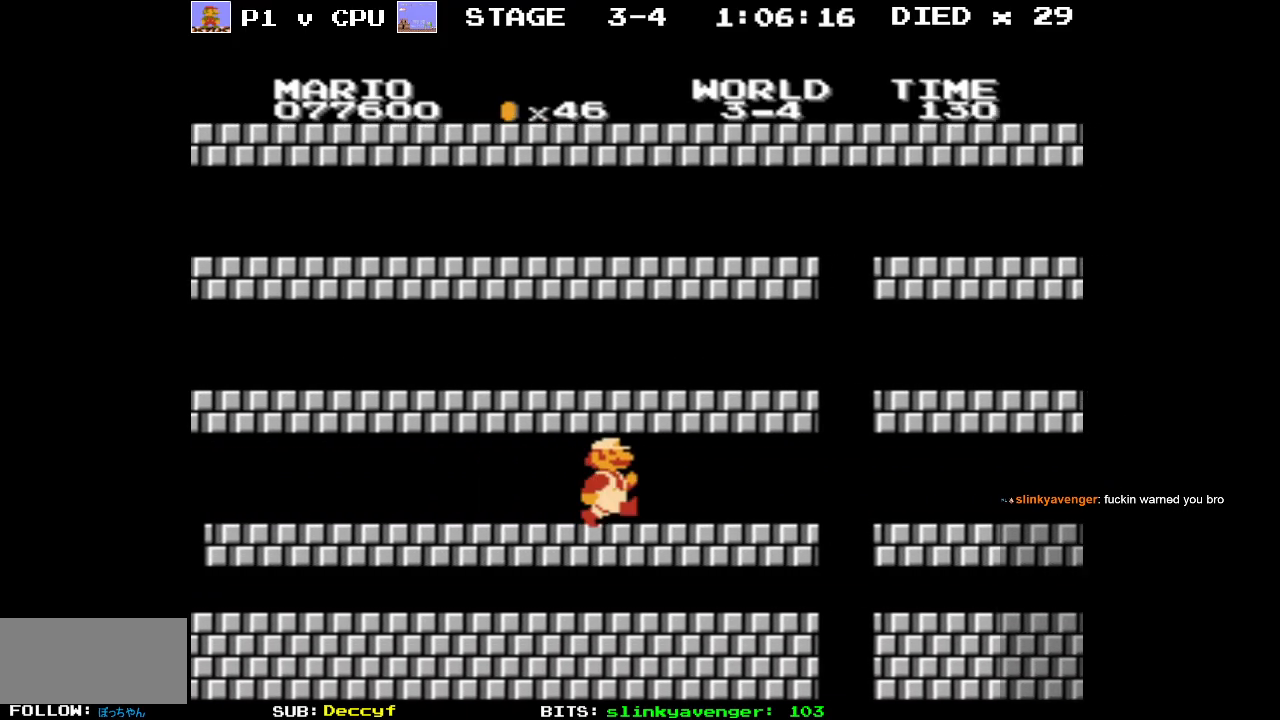
{"buttons": ["DPAD_RIGHT"], "events": [[50, "DPAD_LEFT", "down"], [300, "DPAD_LEFT", "up"], [433, "DPAD_RIGHT", "down"]]}
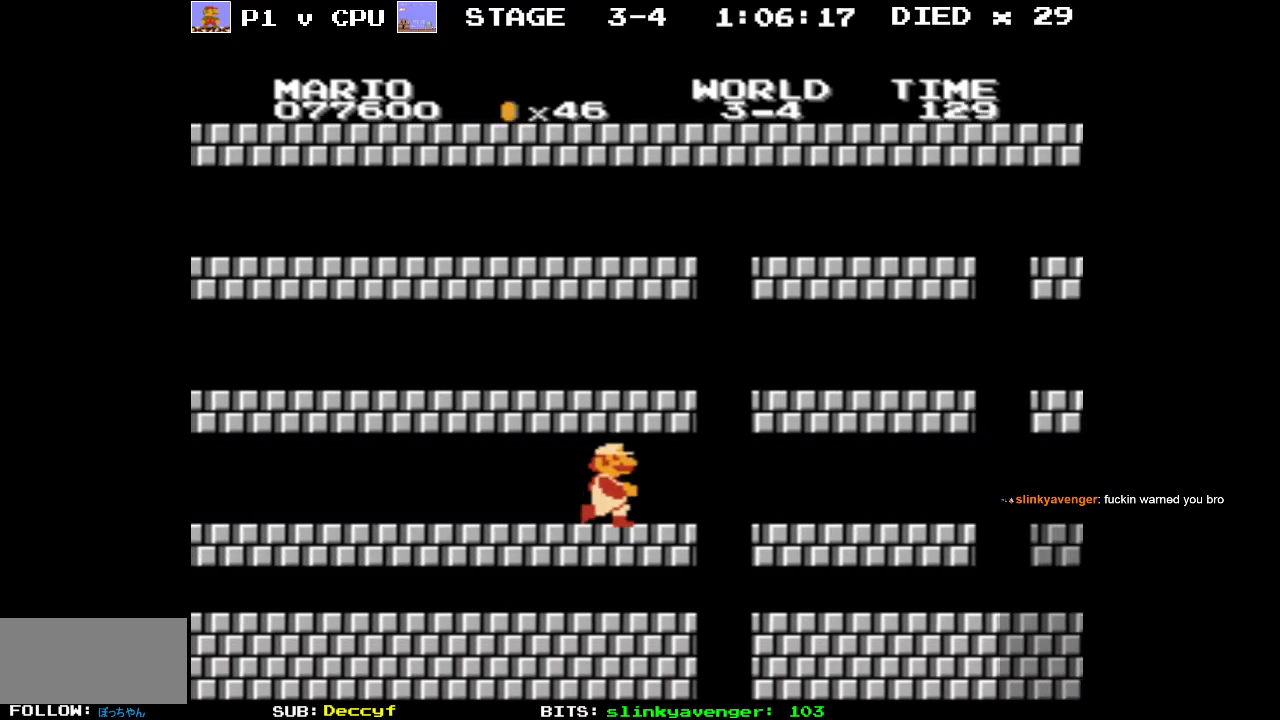
{"buttons": ["DPAD_RIGHT"], "events": [[150, "DPAD_RIGHT", "up"], [383, "DPAD_RIGHT", "down"]]}
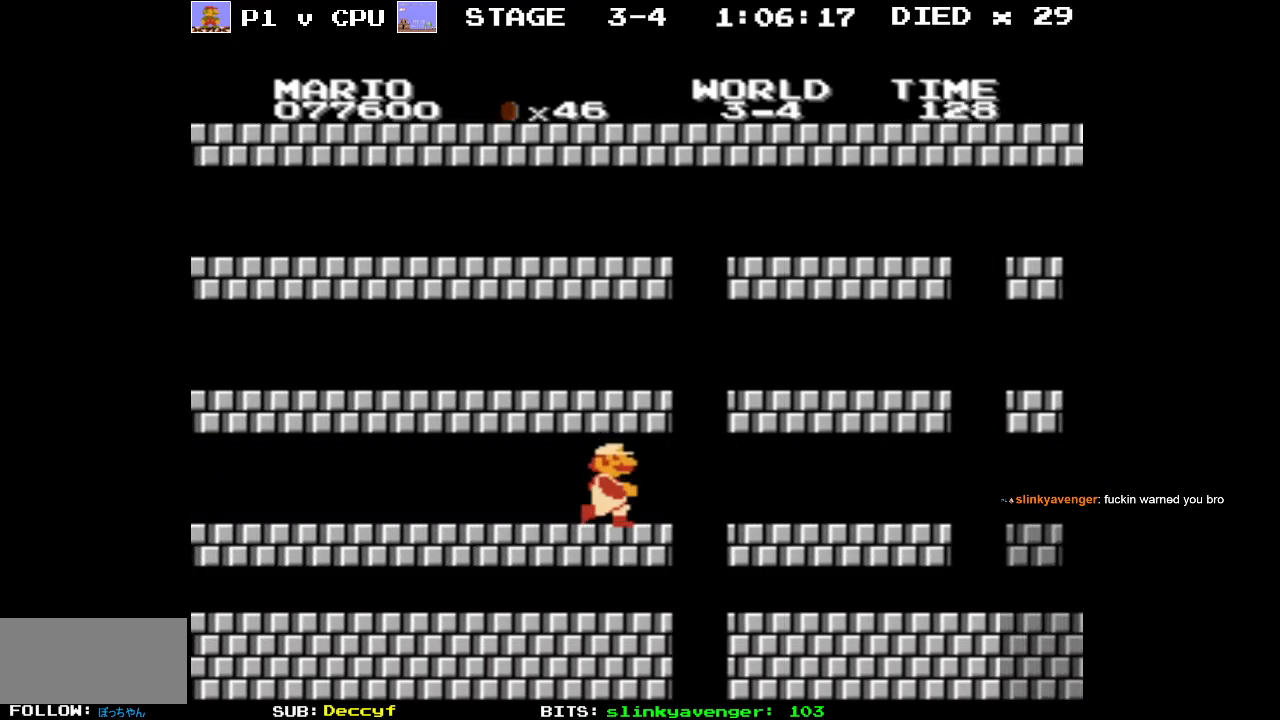
{"buttons": ["A", "DPAD_RIGHT"], "events": [[450, "A", "down"]]}
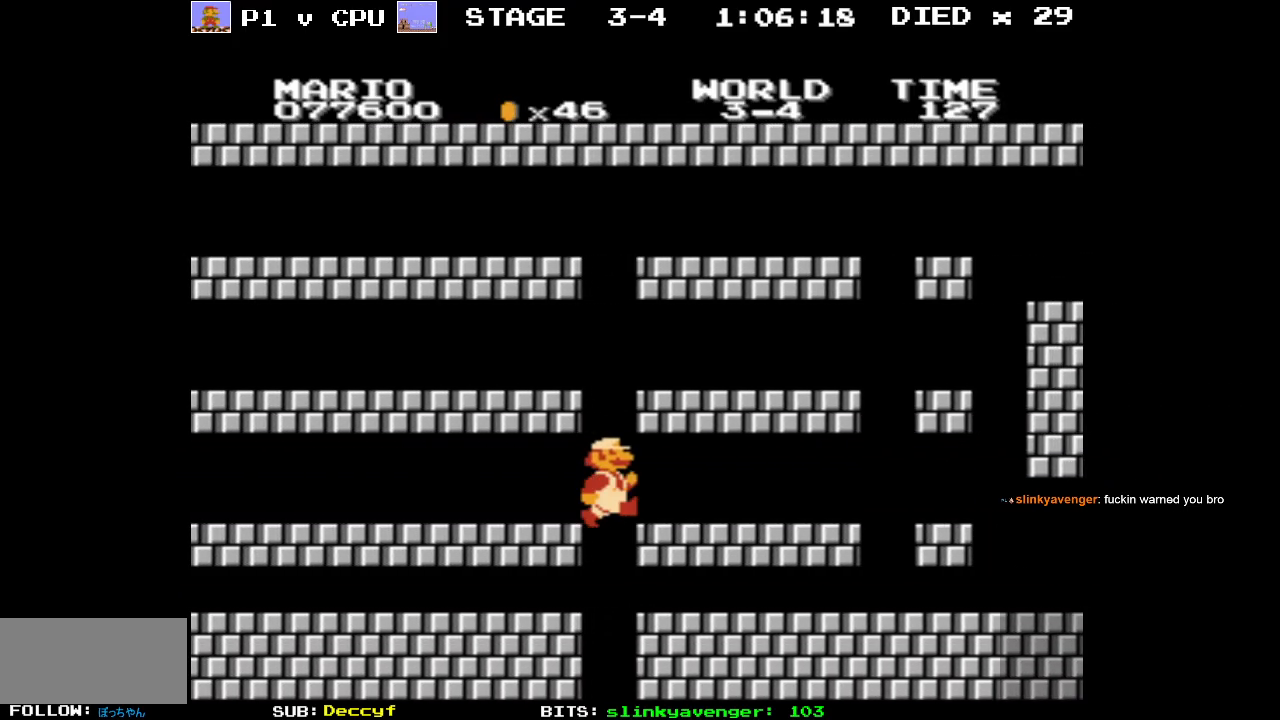
{"buttons": ["DPAD_RIGHT"], "events": [[383, "A", "up"]]}
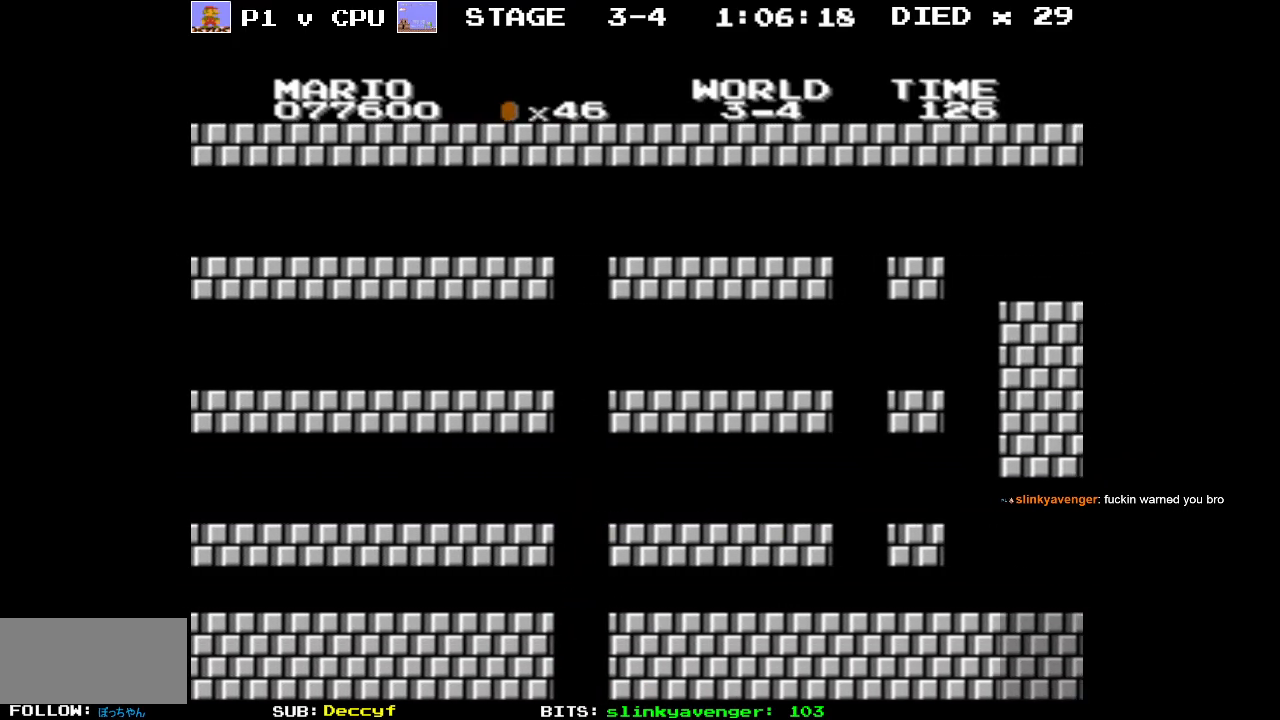
{"buttons": [], "events": [[250, "DPAD_RIGHT", "up"]]}